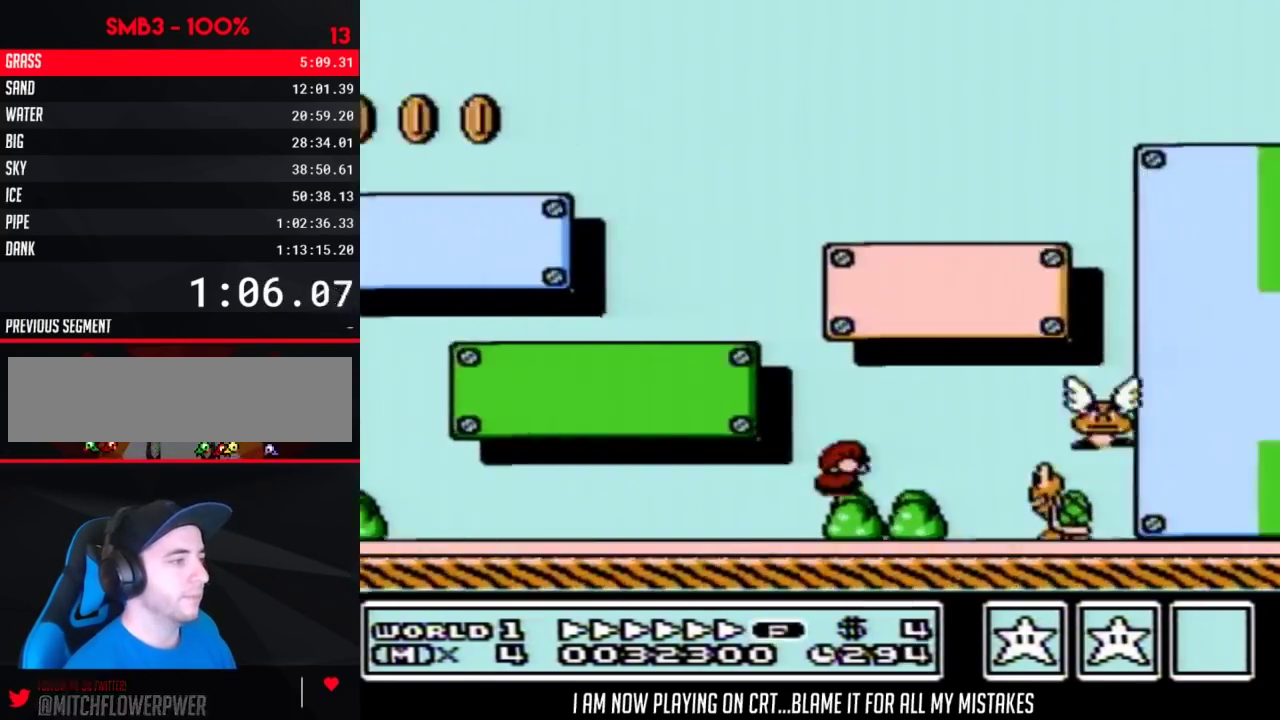
Gameplay with a controller (Nintendo layout); each line is a JSON object with the inputs held at the frame after it. "events" lists button and stick changes between this image and that frame as [ms after this image, input, new state], when the widget could be followed in between. Not read: L3 R3.
{"buttons": ["B", "DPAD_RIGHT"], "events": [[17, "A", "up"], [17, "DPAD_RIGHT", "down"], [50, "DPAD_DOWN", "up"]]}
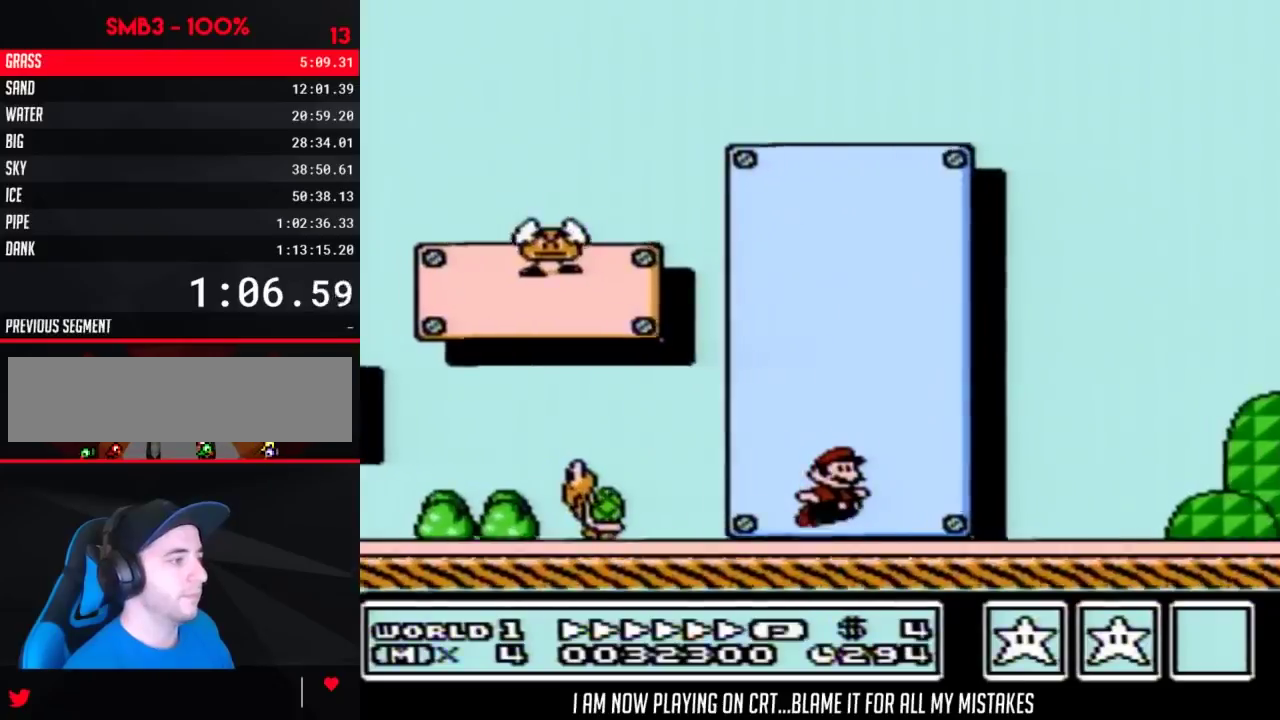
{"buttons": ["A", "B", "DPAD_RIGHT"], "events": [[33, "A", "down"]]}
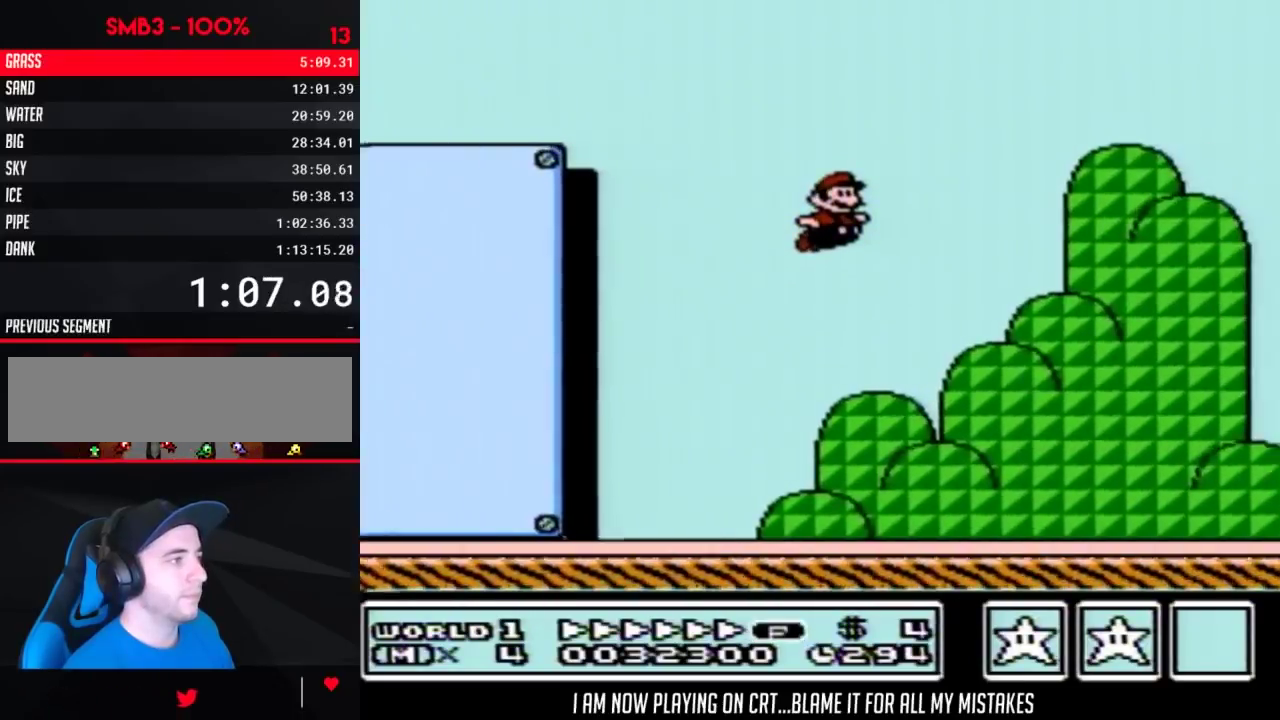
{"buttons": ["B", "DPAD_RIGHT"], "events": [[417, "A", "up"]]}
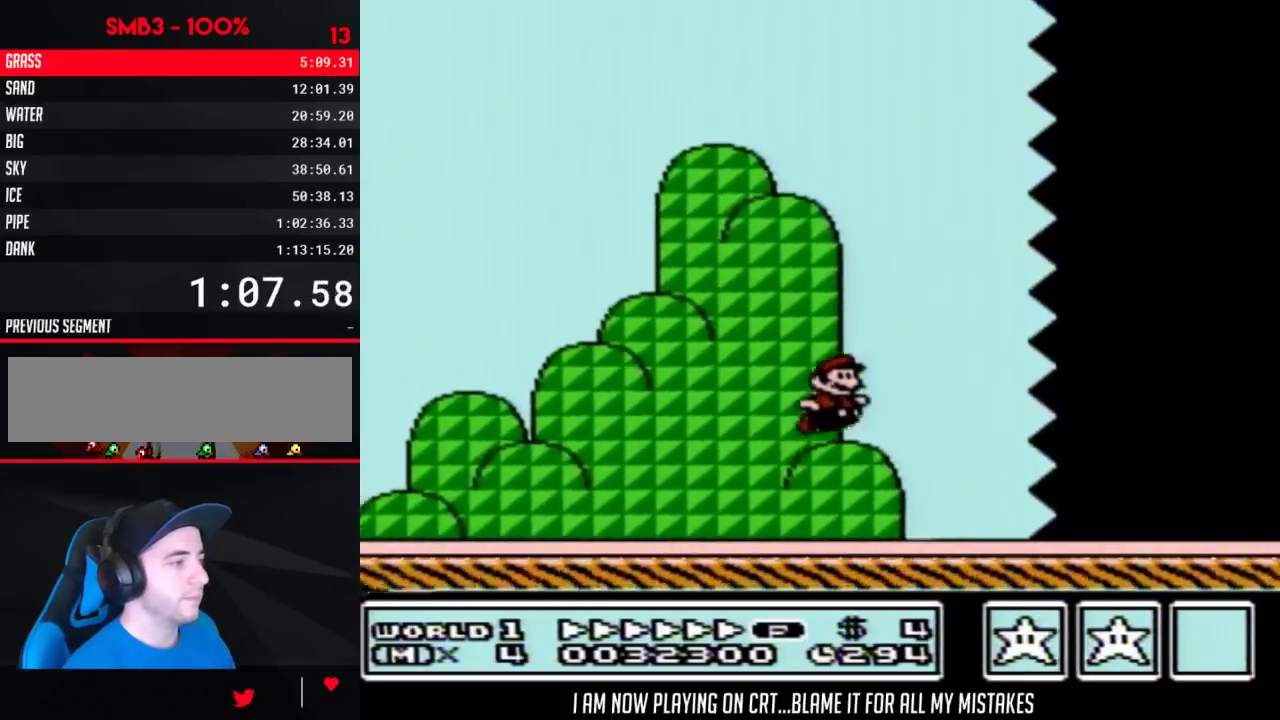
{"buttons": ["B", "DPAD_RIGHT"], "events": []}
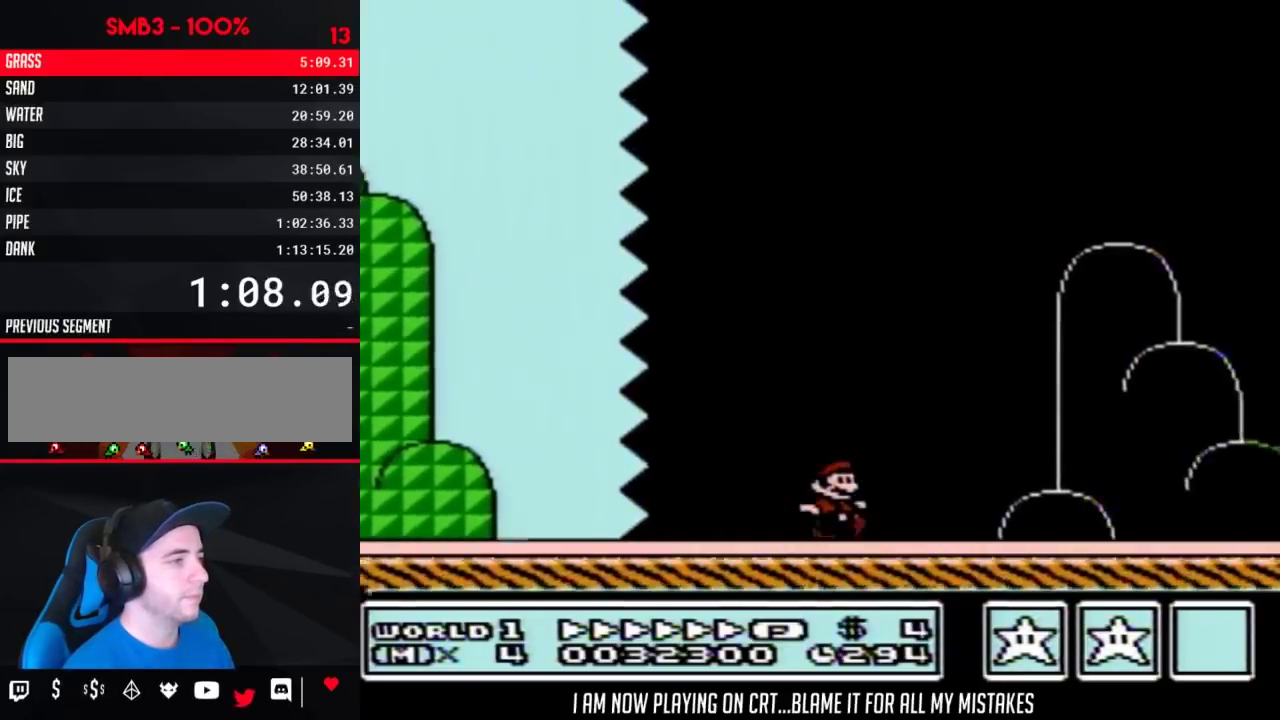
{"buttons": ["B", "DPAD_RIGHT"], "events": []}
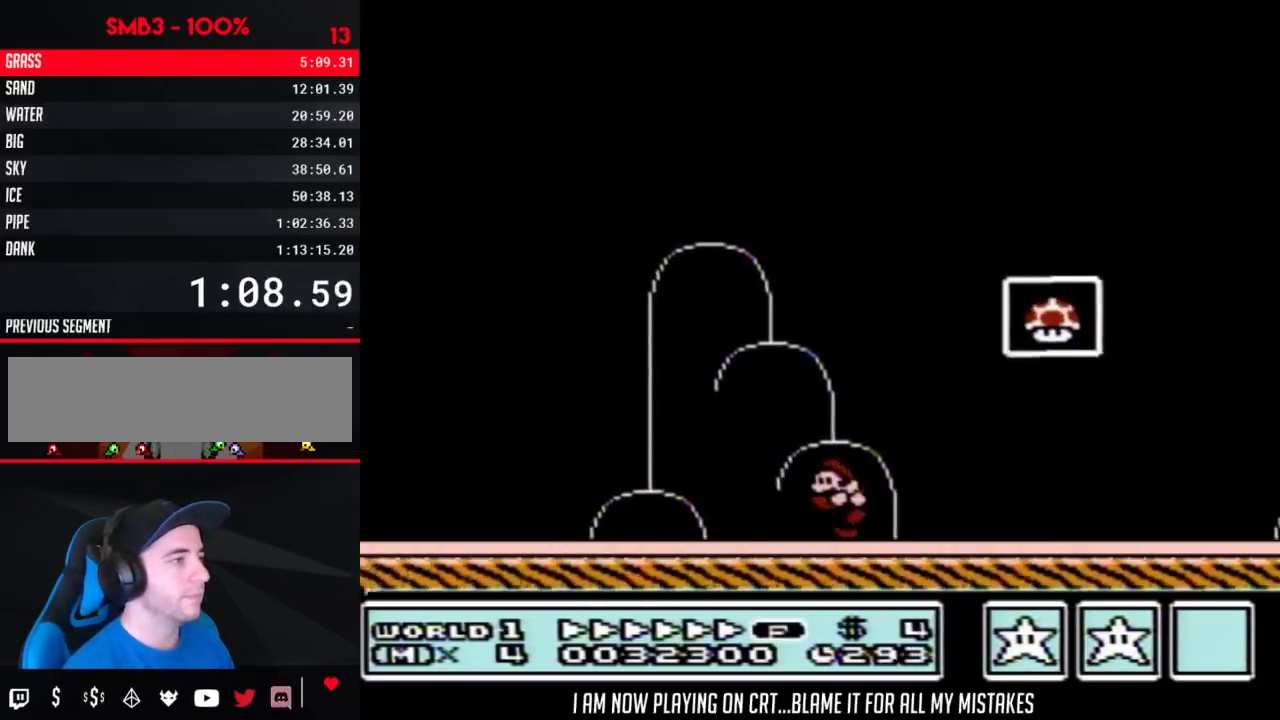
{"buttons": ["A", "B", "DPAD_RIGHT"], "events": [[17, "DPAD_LEFT", "down"], [17, "DPAD_RIGHT", "up"], [200, "A", "down"], [233, "DPAD_LEFT", "up"], [233, "DPAD_RIGHT", "down"]]}
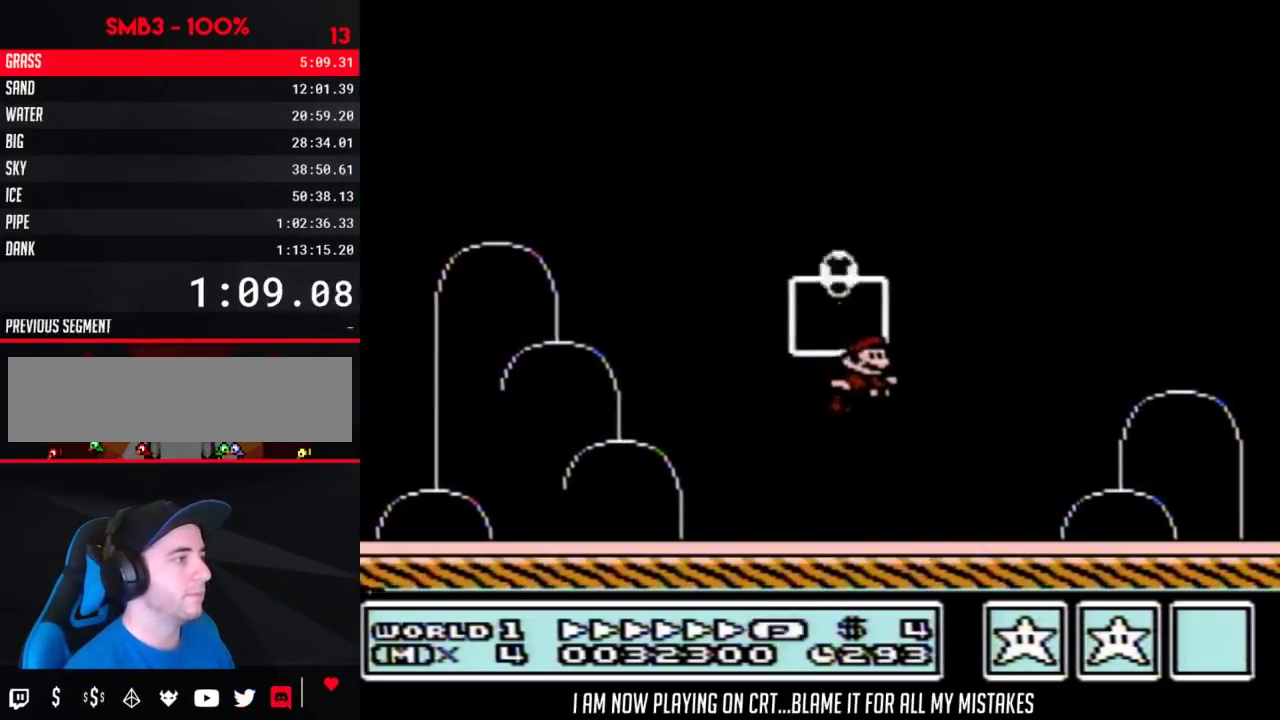
{"buttons": [], "events": [[17, "A", "up"], [17, "DPAD_RIGHT", "up"], [50, "B", "up"]]}
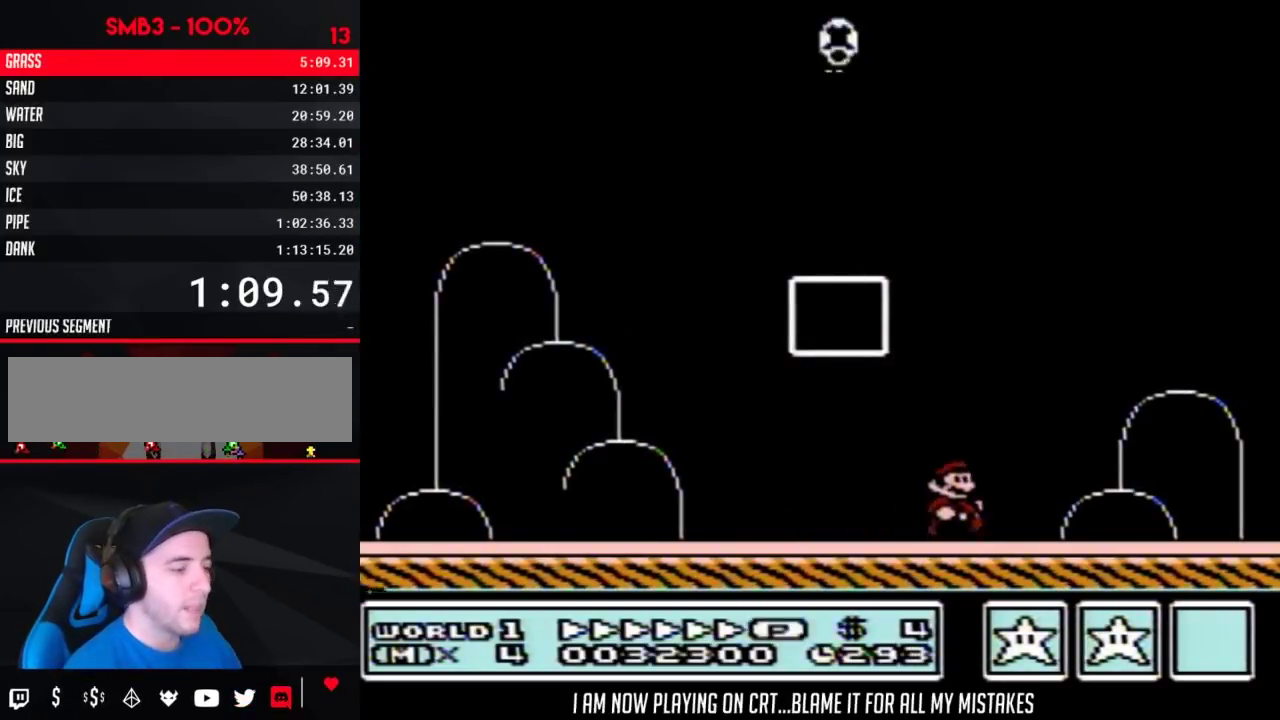
{"buttons": [], "events": []}
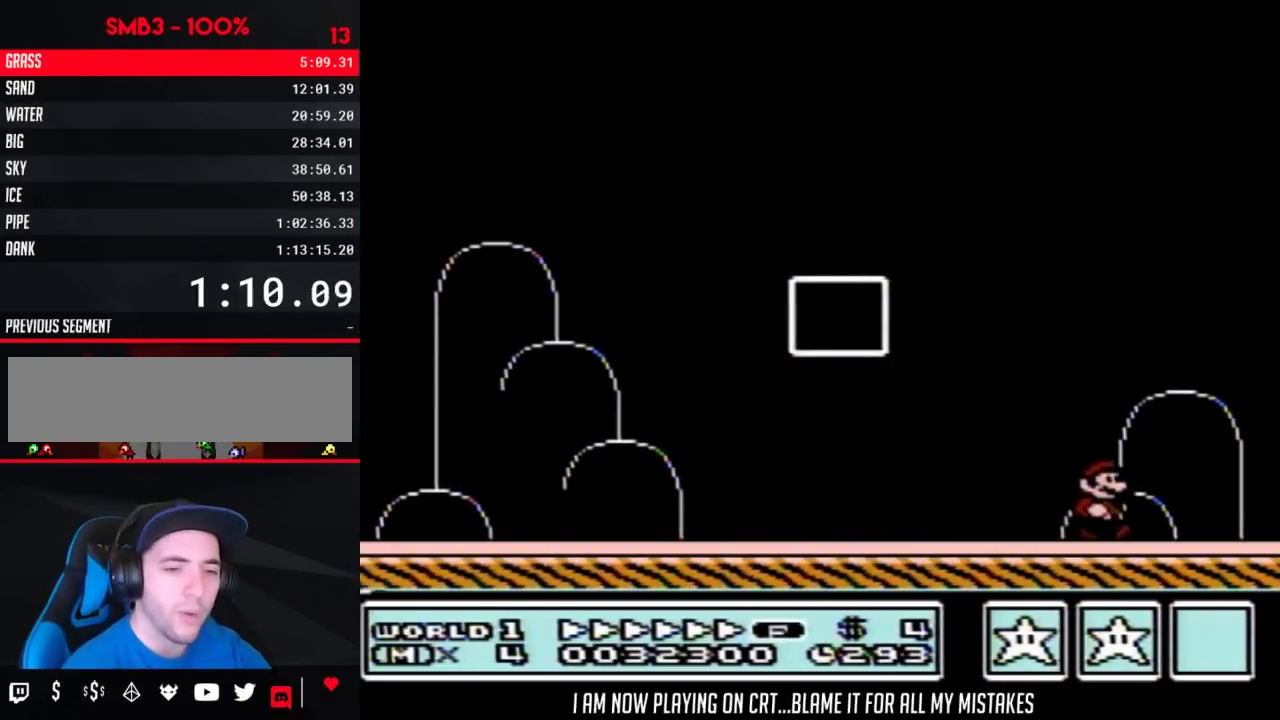
{"buttons": [], "events": []}
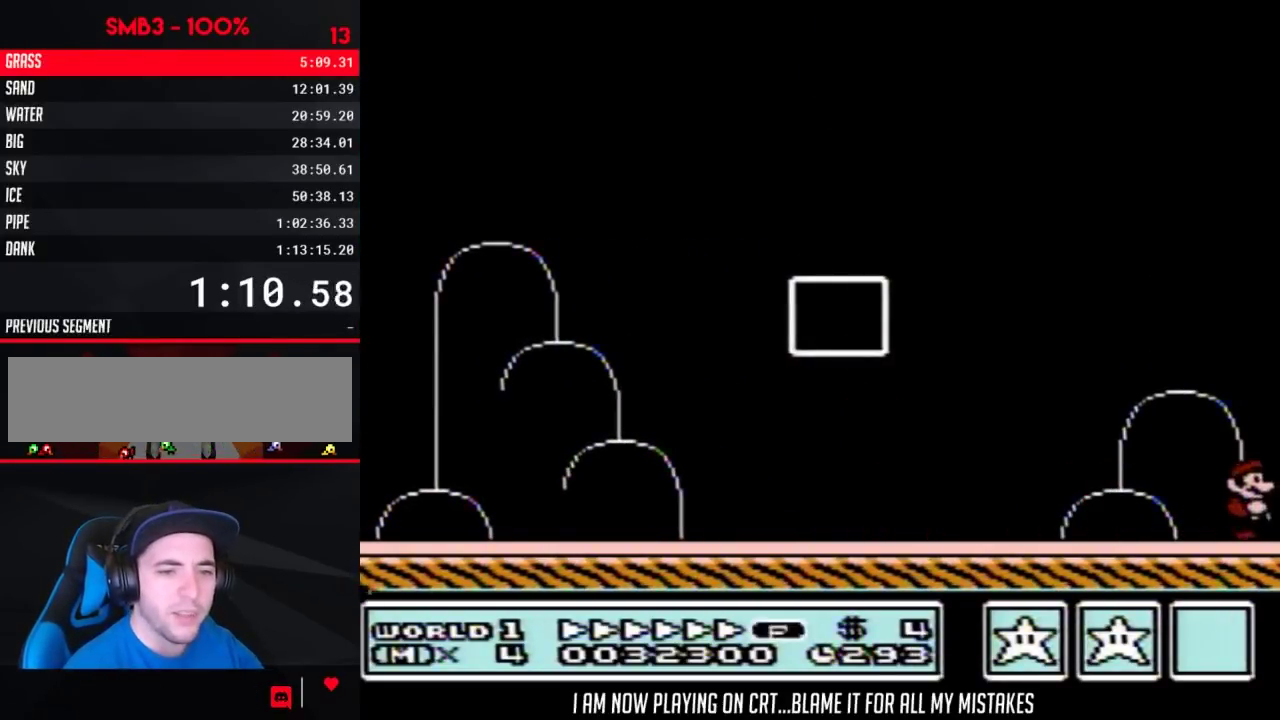
{"buttons": [], "events": []}
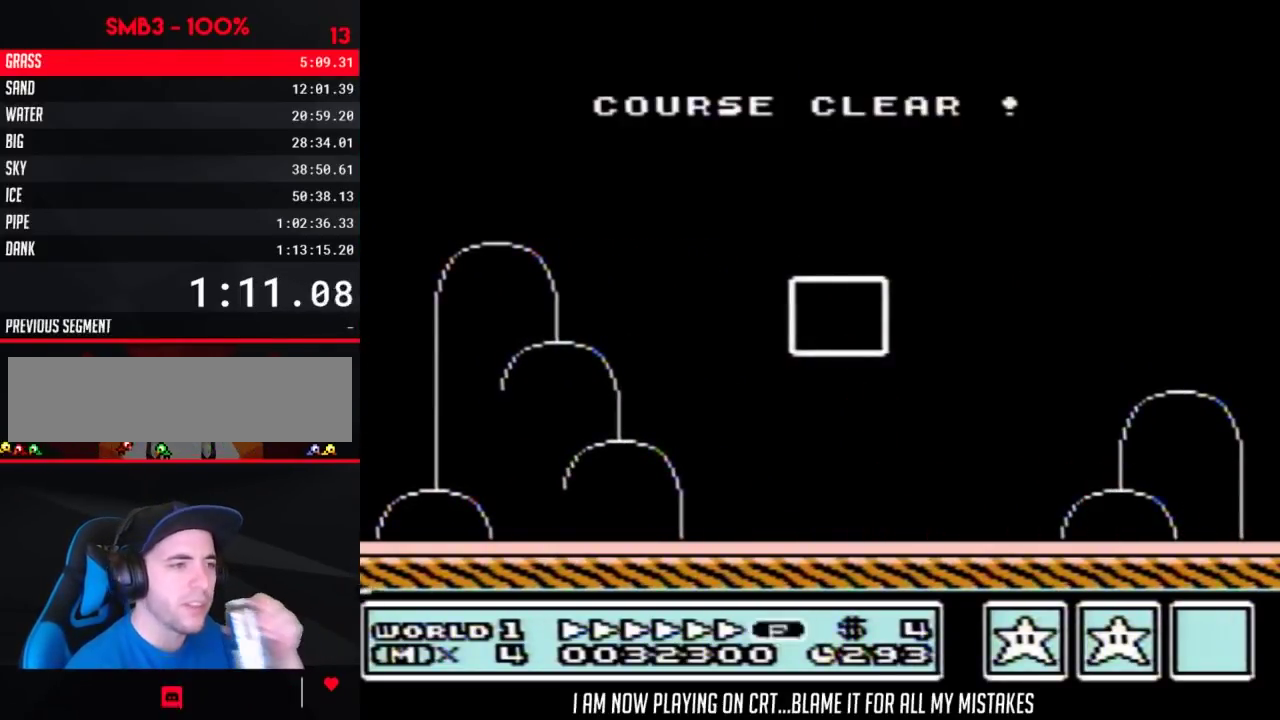
{"buttons": [], "events": []}
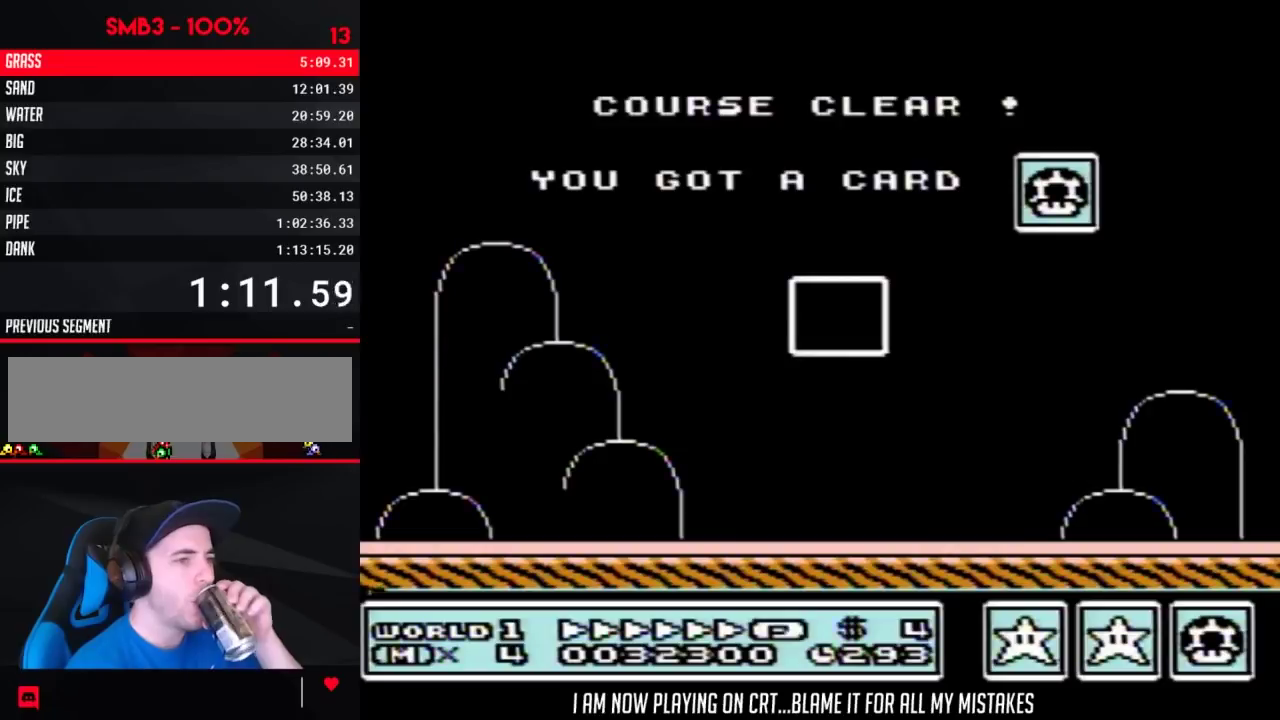
{"buttons": [], "events": []}
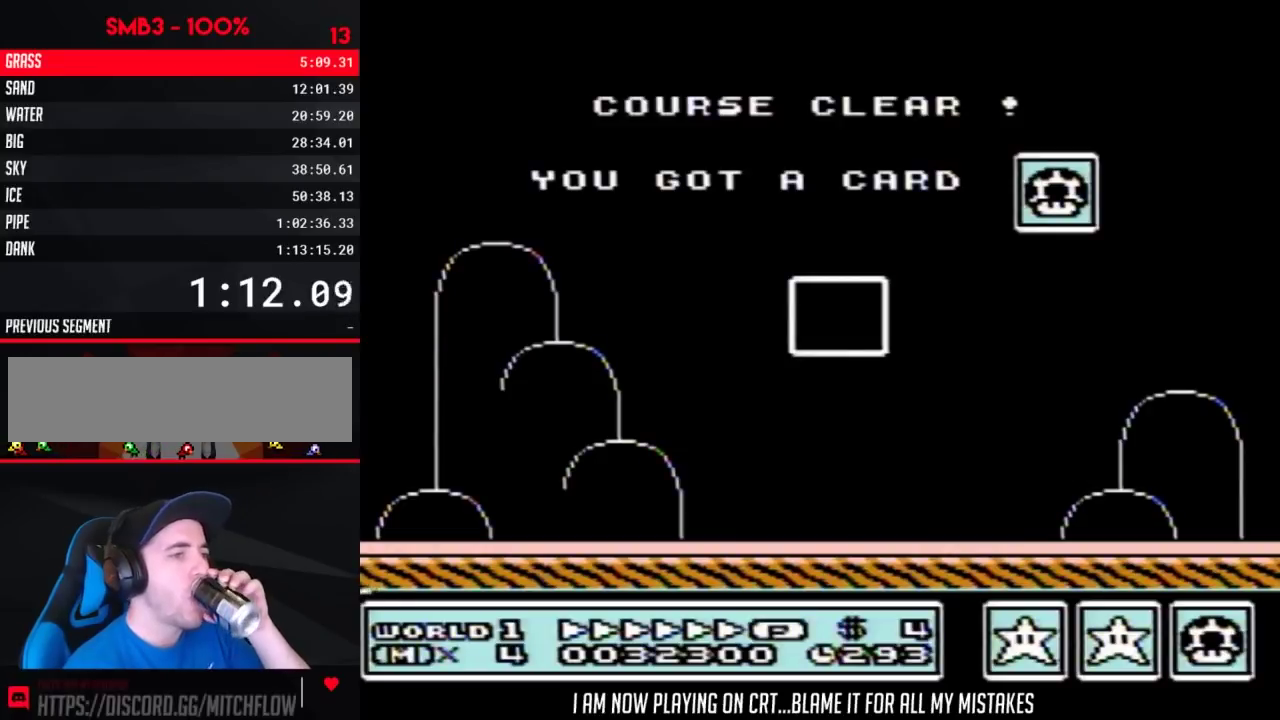
{"buttons": [], "events": []}
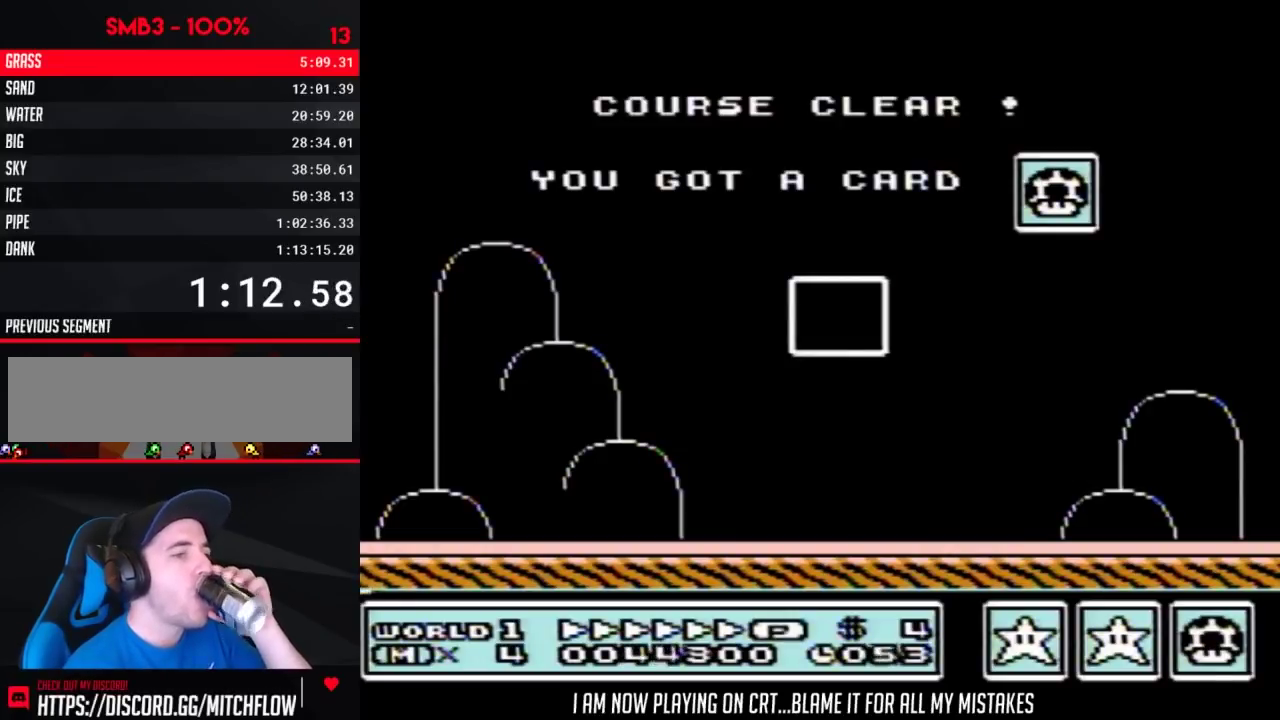
{"buttons": [], "events": []}
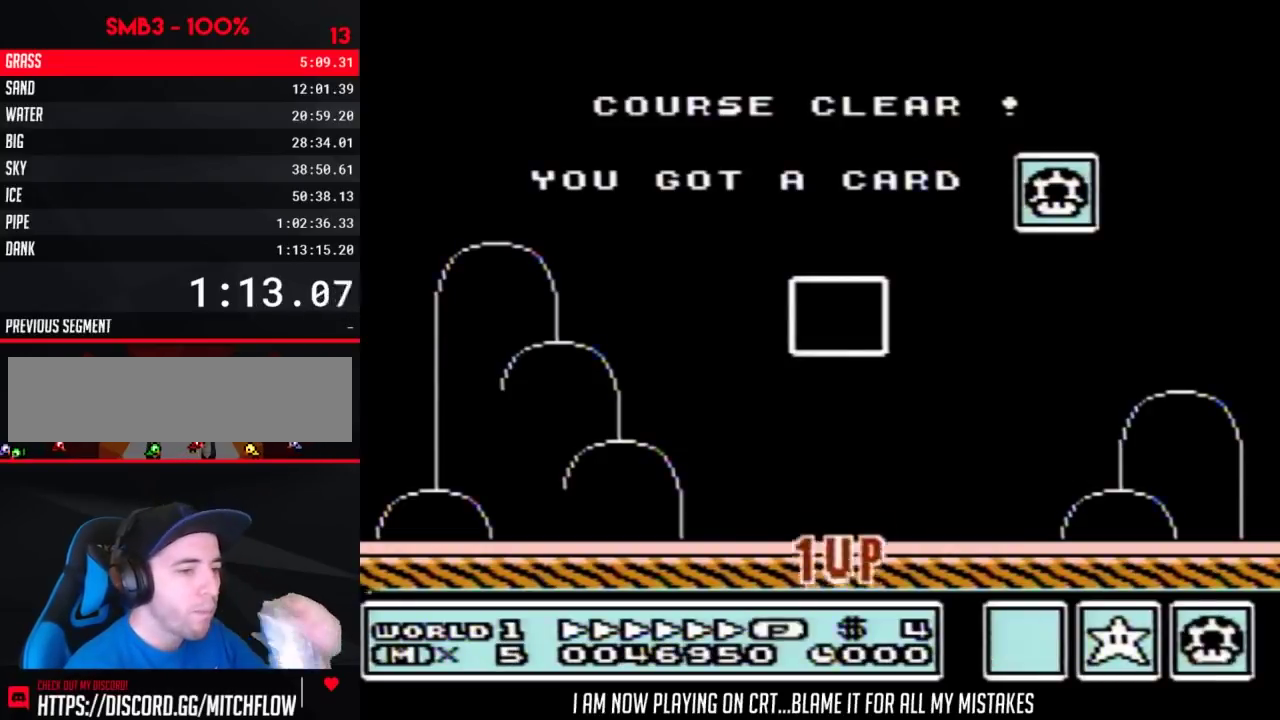
{"buttons": [], "events": []}
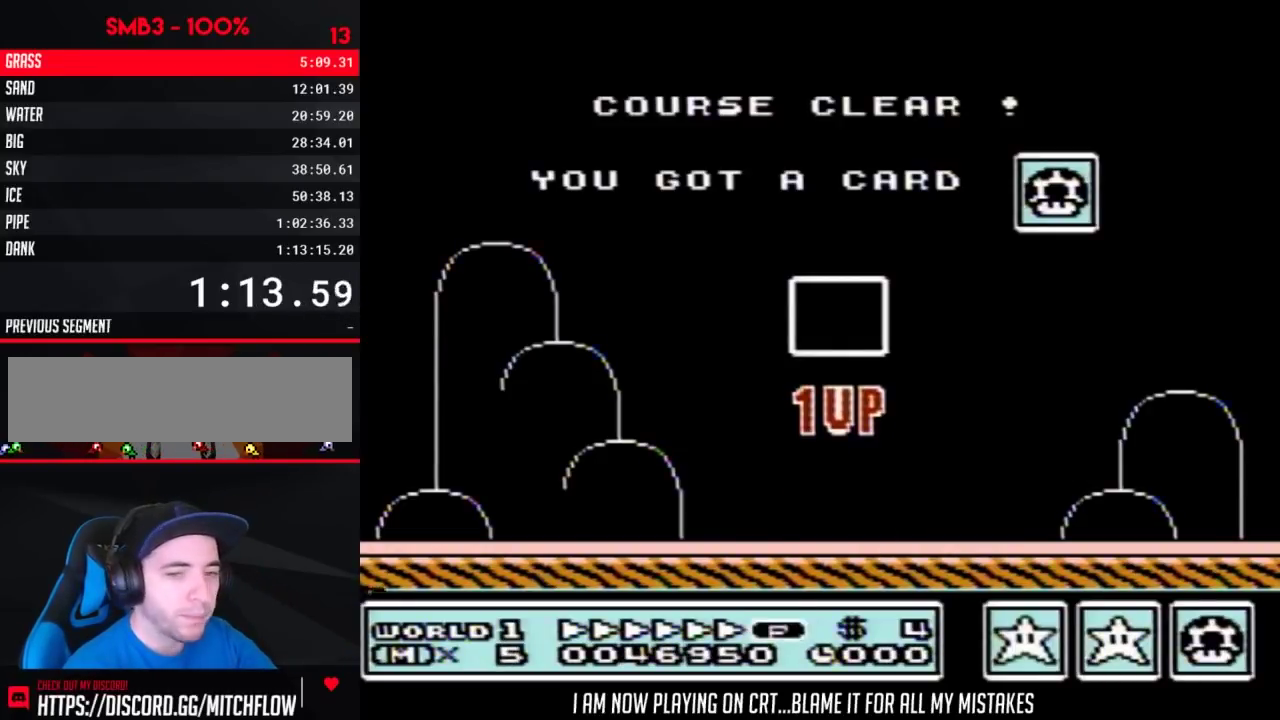
{"buttons": [], "events": []}
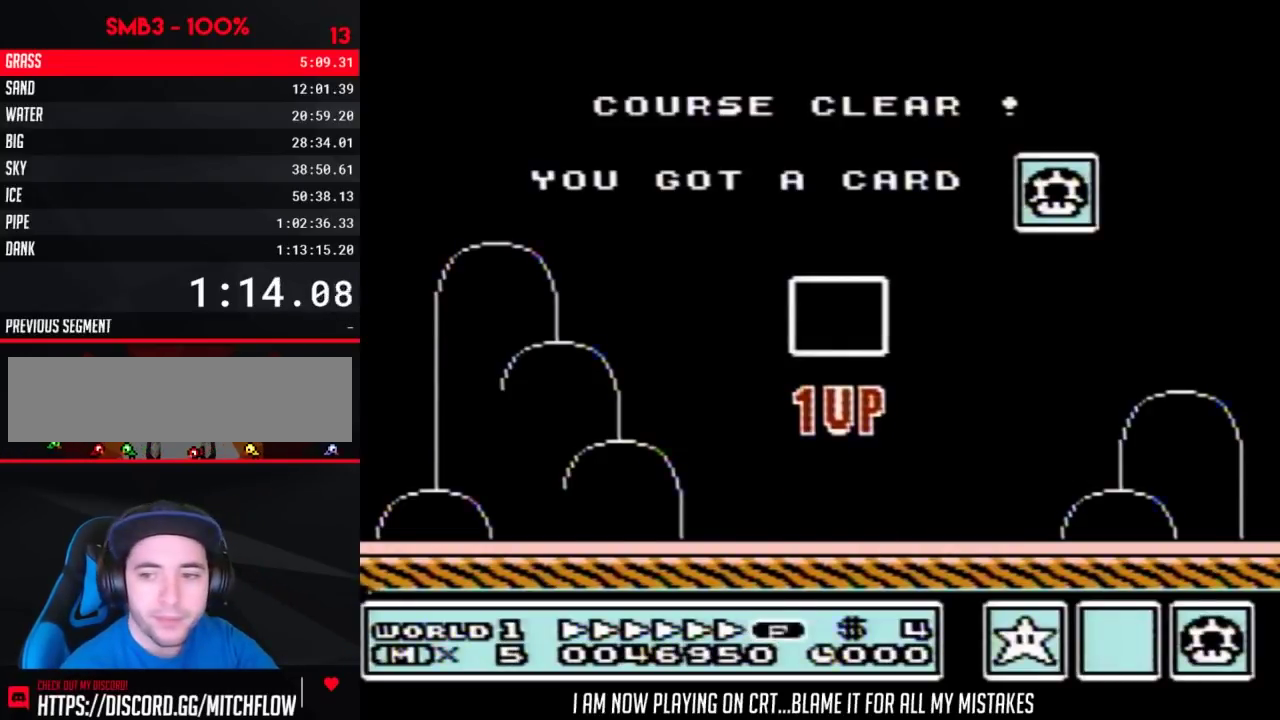
{"buttons": [], "events": []}
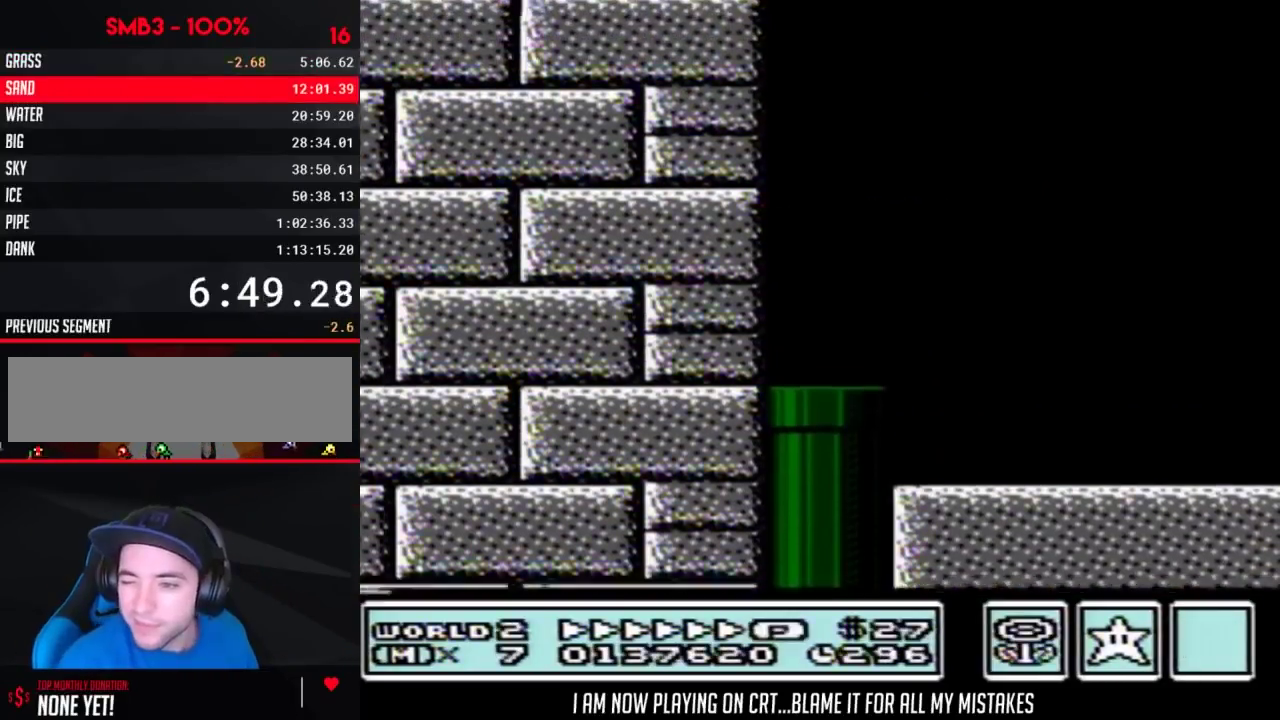
{"buttons": ["B", "DPAD_RIGHT"], "events": [[167, "B", "down"], [483, "DPAD_RIGHT", "down"]]}
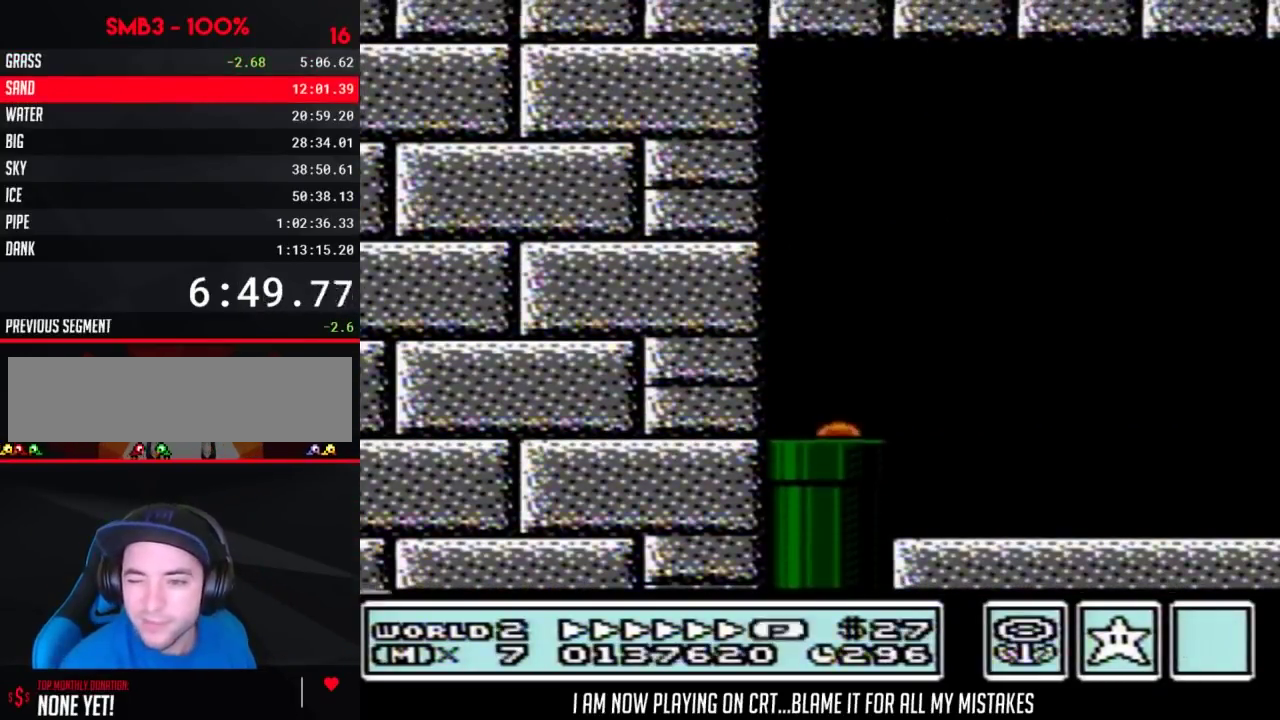
{"buttons": ["B", "DPAD_RIGHT"], "events": []}
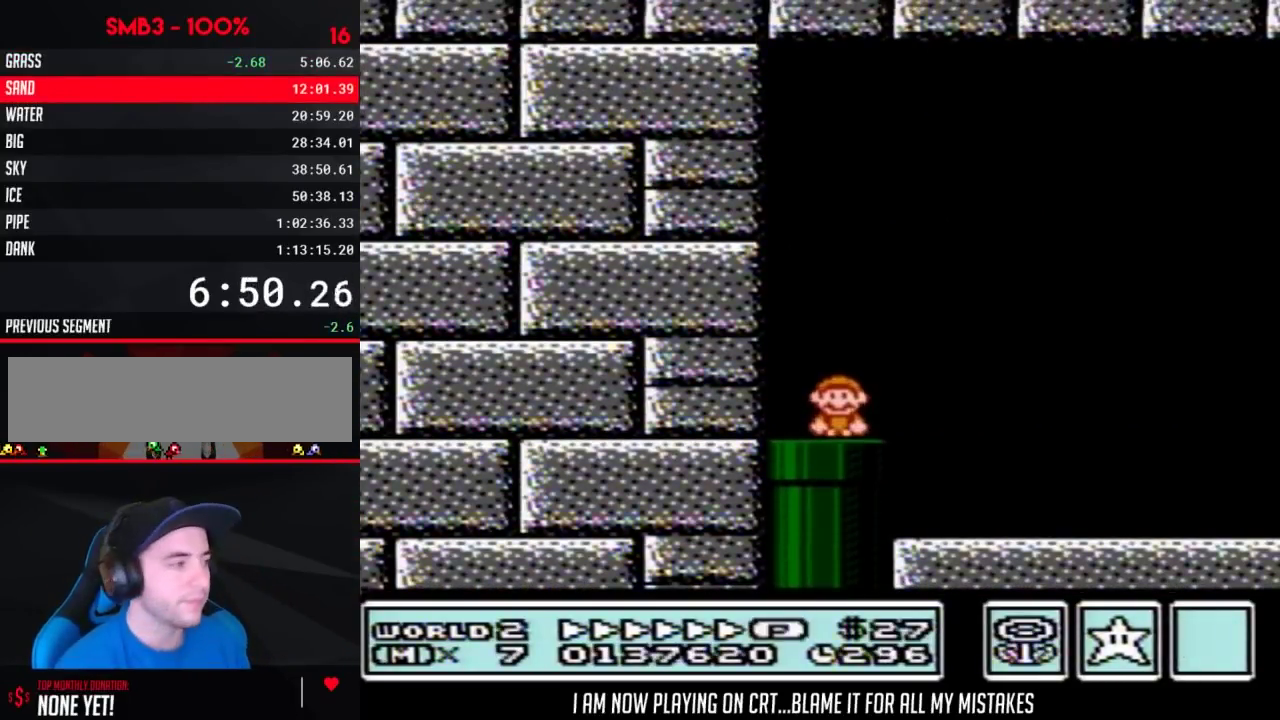
{"buttons": ["A", "B", "DPAD_RIGHT"], "events": [[367, "A", "down"]]}
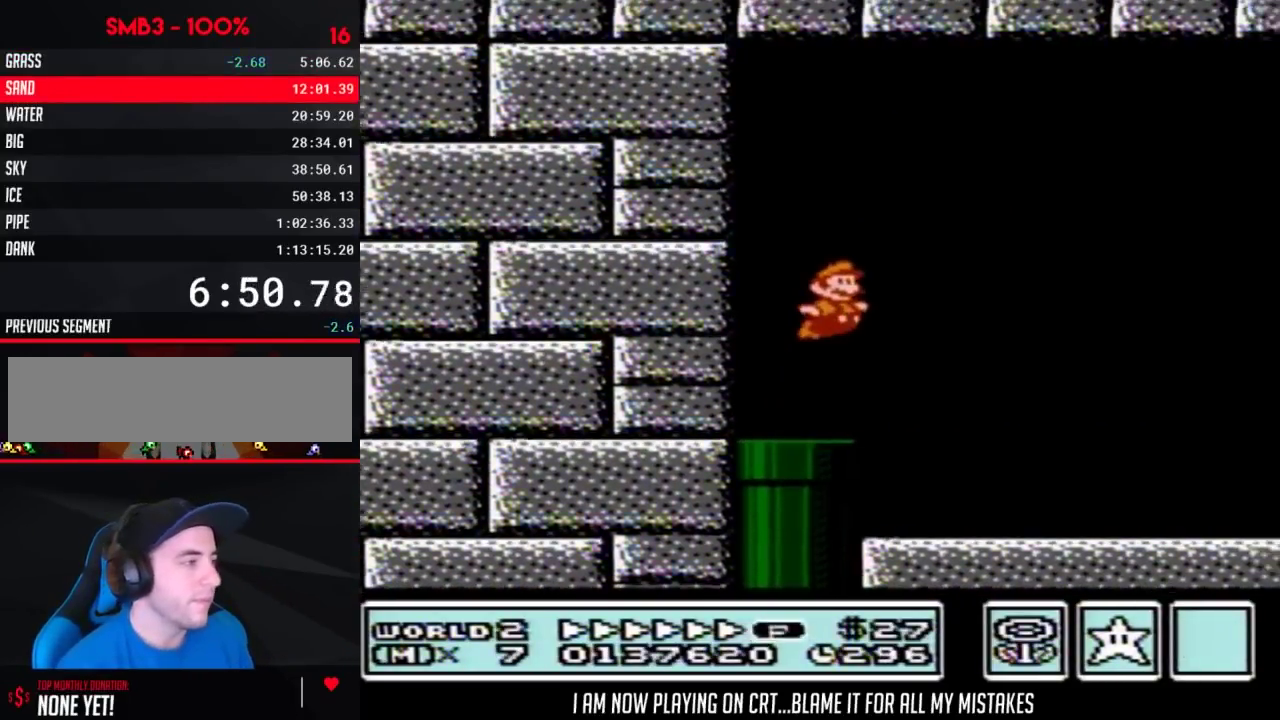
{"buttons": ["B", "DPAD_RIGHT"], "events": [[50, "A", "up"]]}
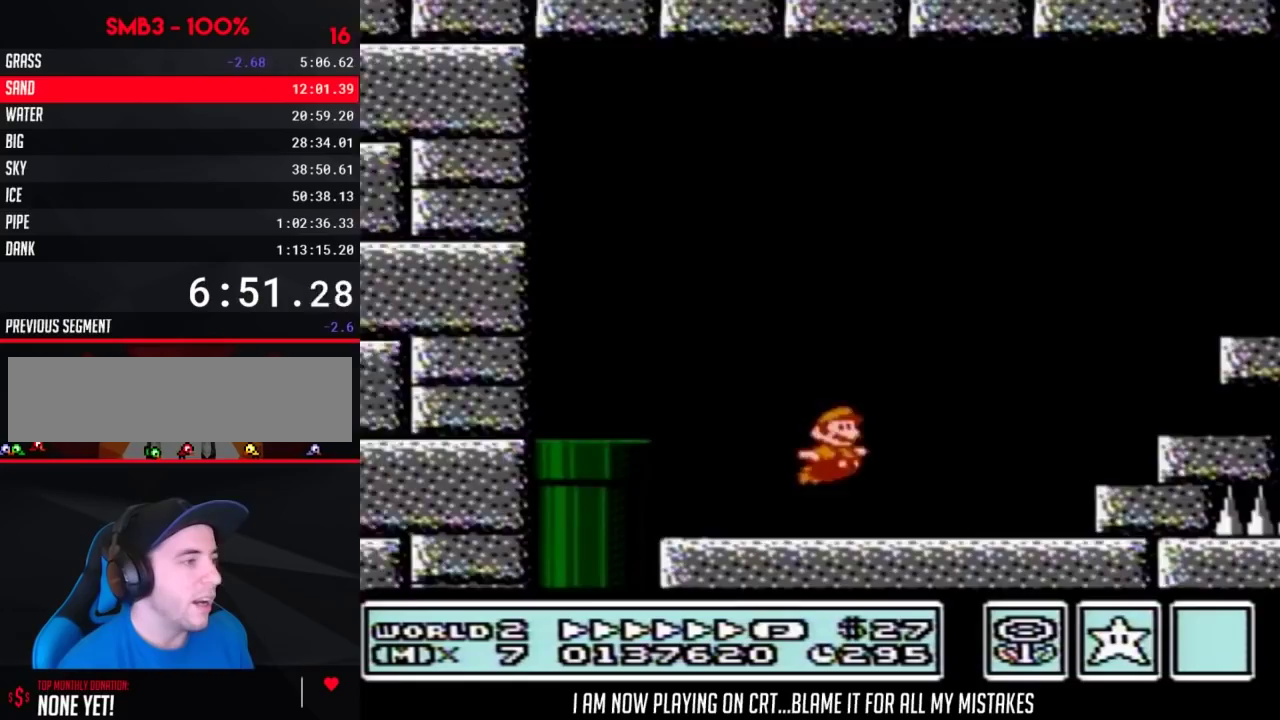
{"buttons": ["A", "B", "DPAD_RIGHT"], "events": [[167, "A", "down"]]}
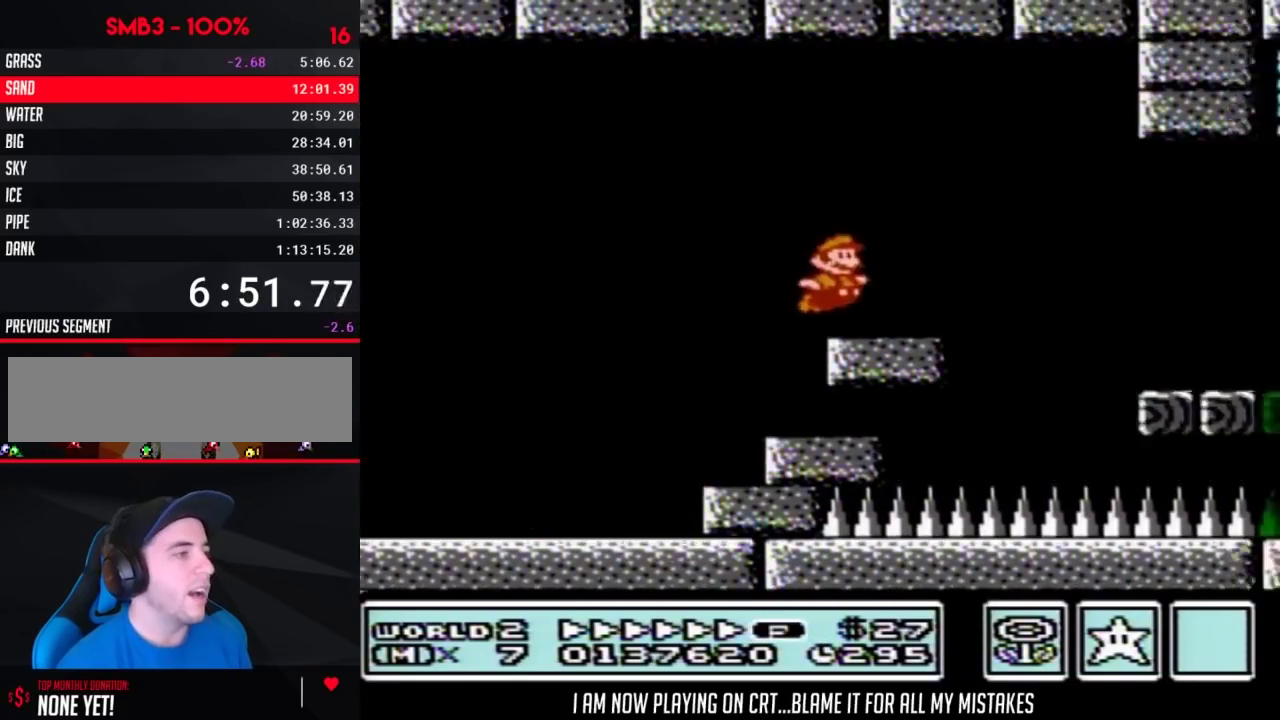
{"buttons": ["B", "DPAD_RIGHT"], "events": [[117, "A", "up"]]}
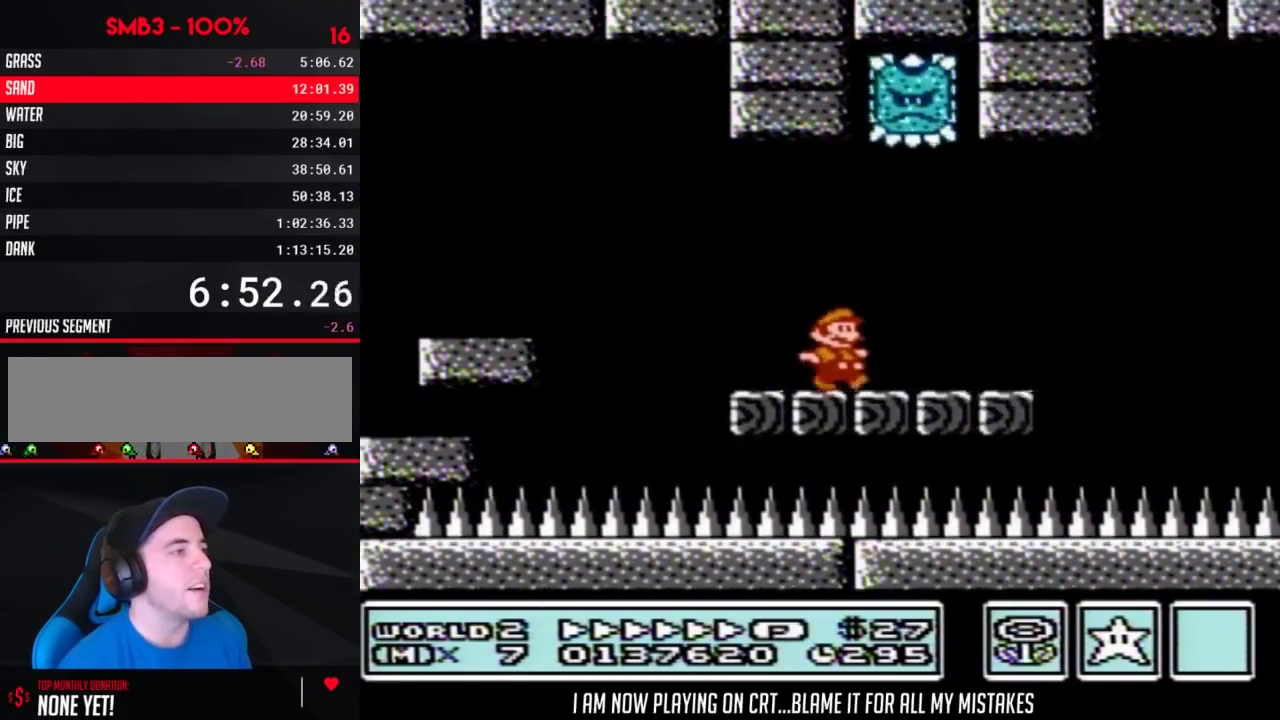
{"buttons": ["DPAD_RIGHT"], "events": [[200, "A", "down"], [267, "B", "up"], [367, "B", "down"], [400, "A", "up"], [450, "B", "up"]]}
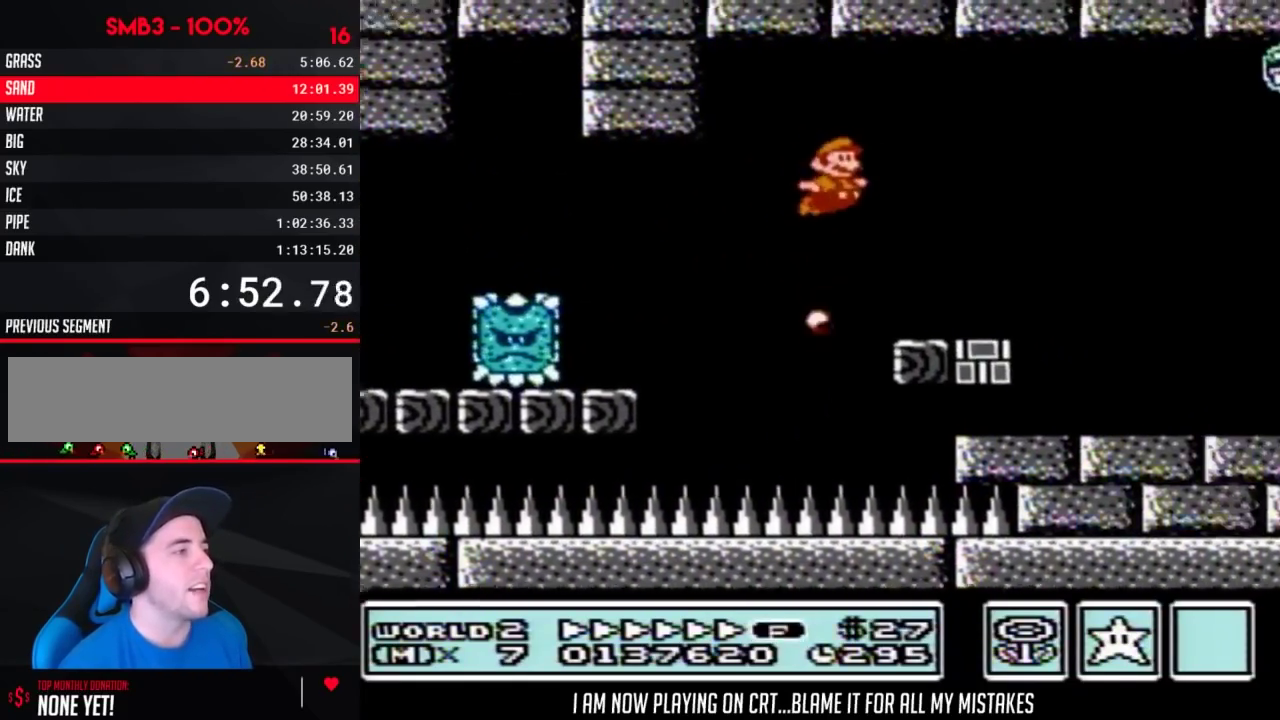
{"buttons": ["B", "DPAD_RIGHT"], "events": [[17, "B", "down"]]}
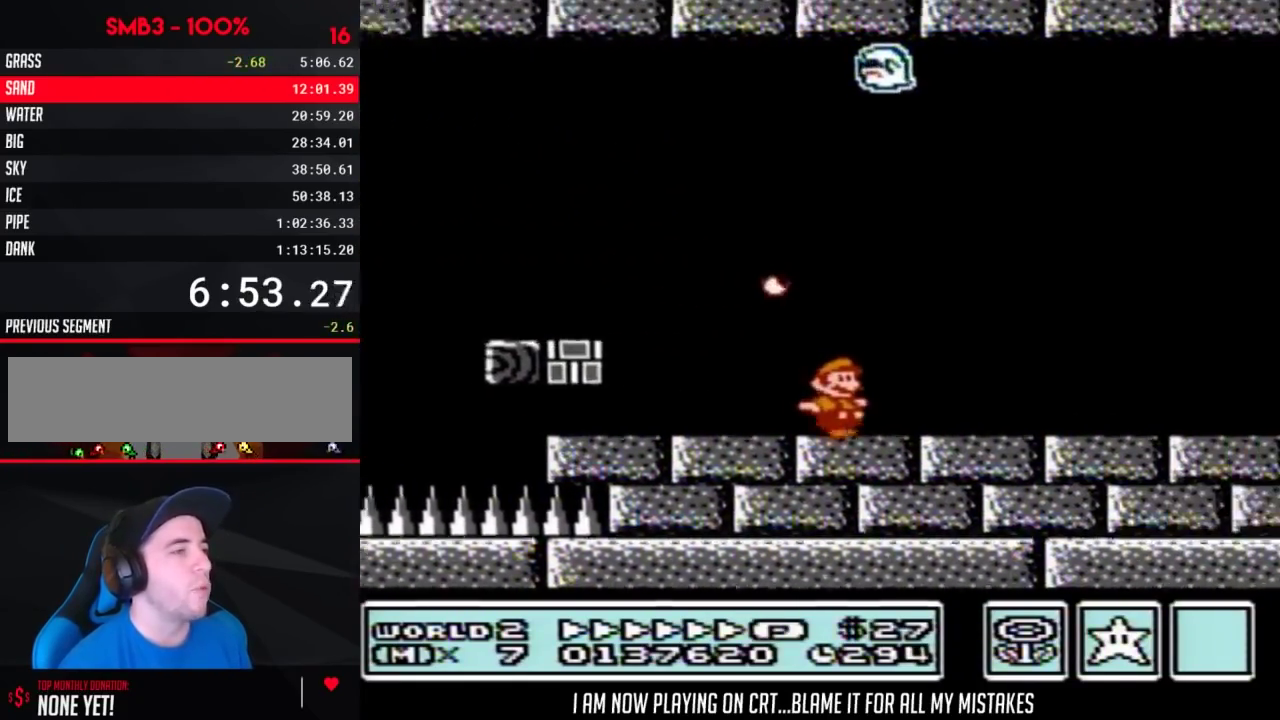
{"buttons": ["B", "DPAD_RIGHT"], "events": []}
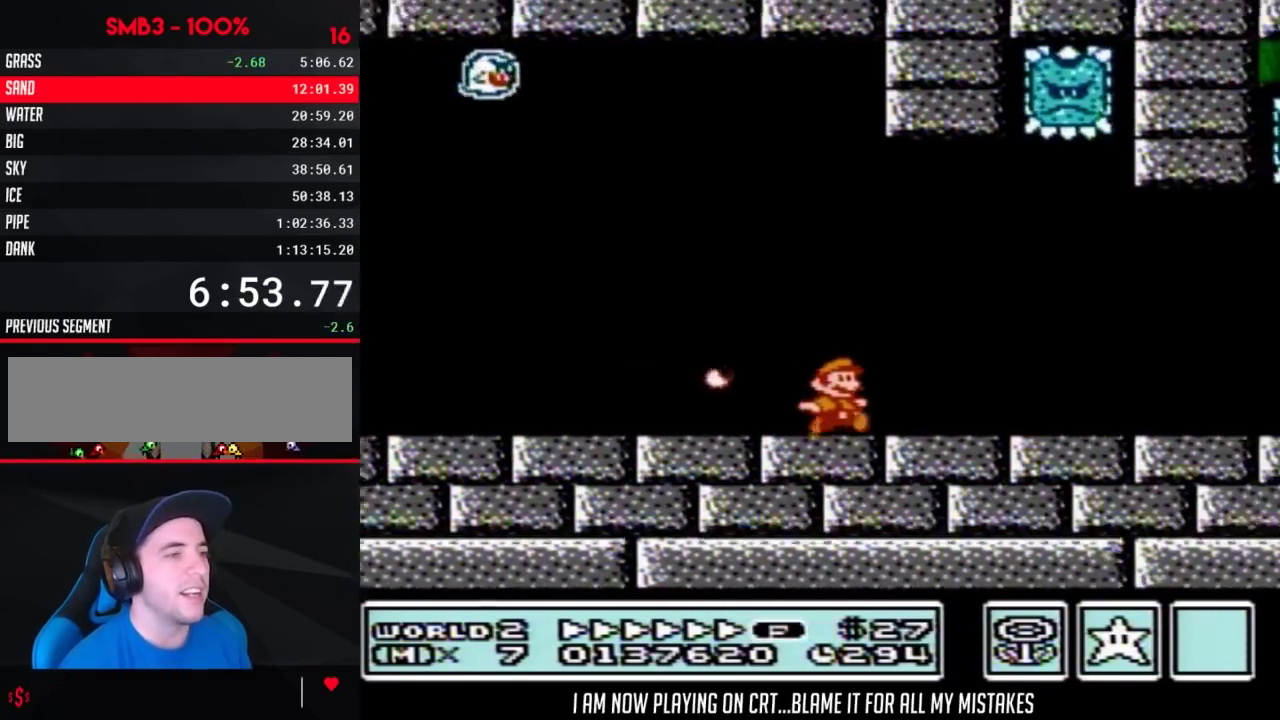
{"buttons": ["B", "DPAD_RIGHT"], "events": []}